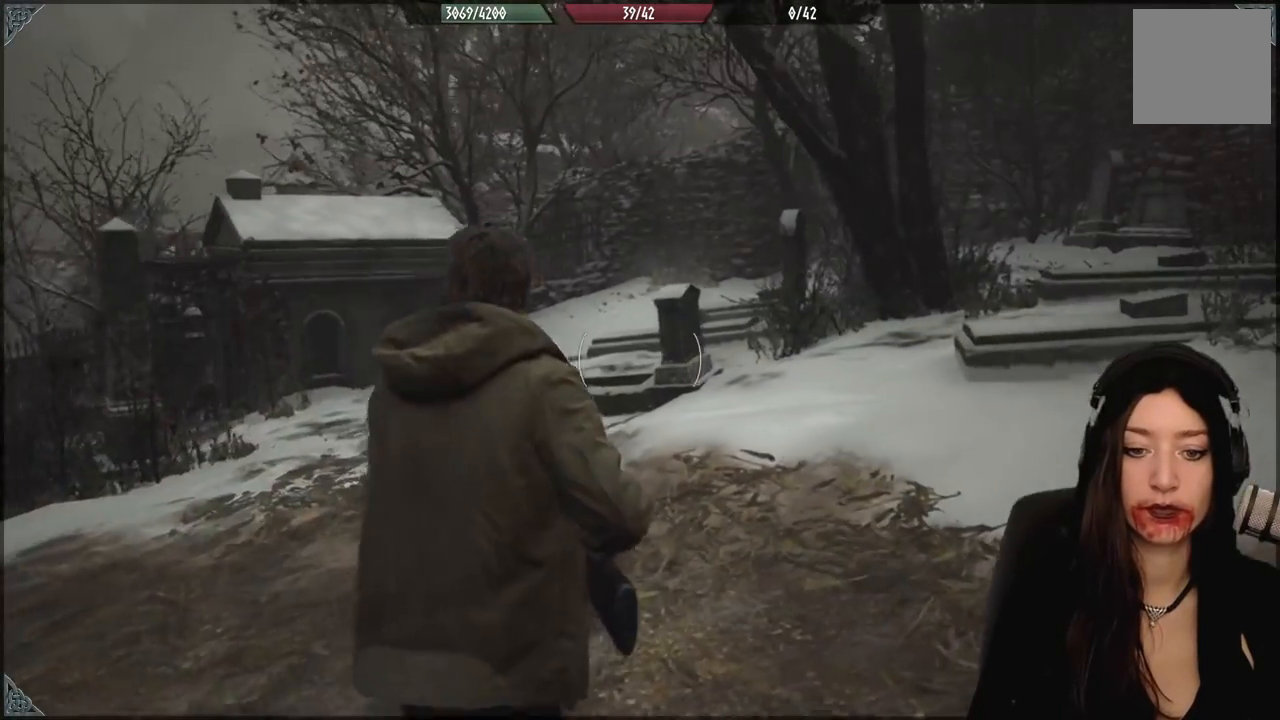
Gameplay with a controller (Xbox layout); each line is a JSON object with the inputs held at the frame after it (dt_ms = milliseconds from this image to that frame). "events" lists button and stick changes between this image and that frame as [ms after this image, input, new state], when the widget could be followed in between.
{"dt_ms": 500, "buttons": [], "left_stick": "center", "right_stick": "center", "events": [[100, "left_stick", "center"]]}
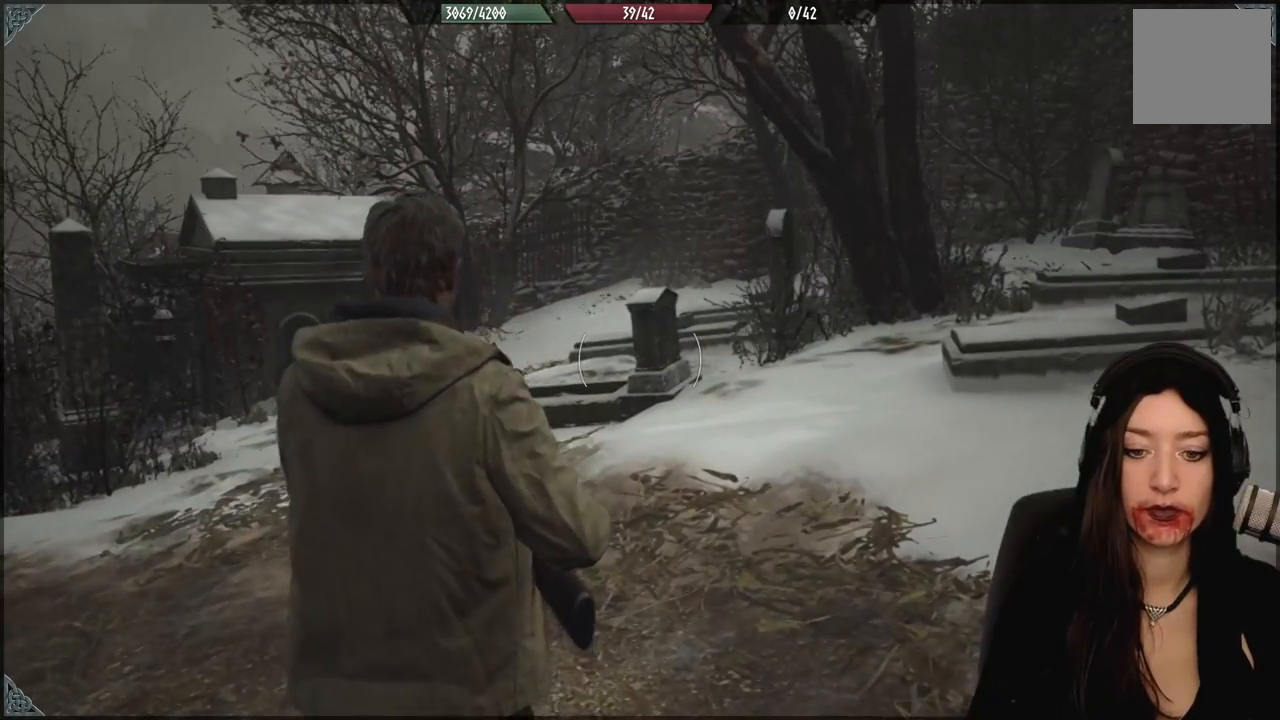
{"dt_ms": 500, "buttons": [], "left_stick": "up", "right_stick": "down-right", "events": [[167, "right_stick", "down-right"], [183, "left_stick", "up"]]}
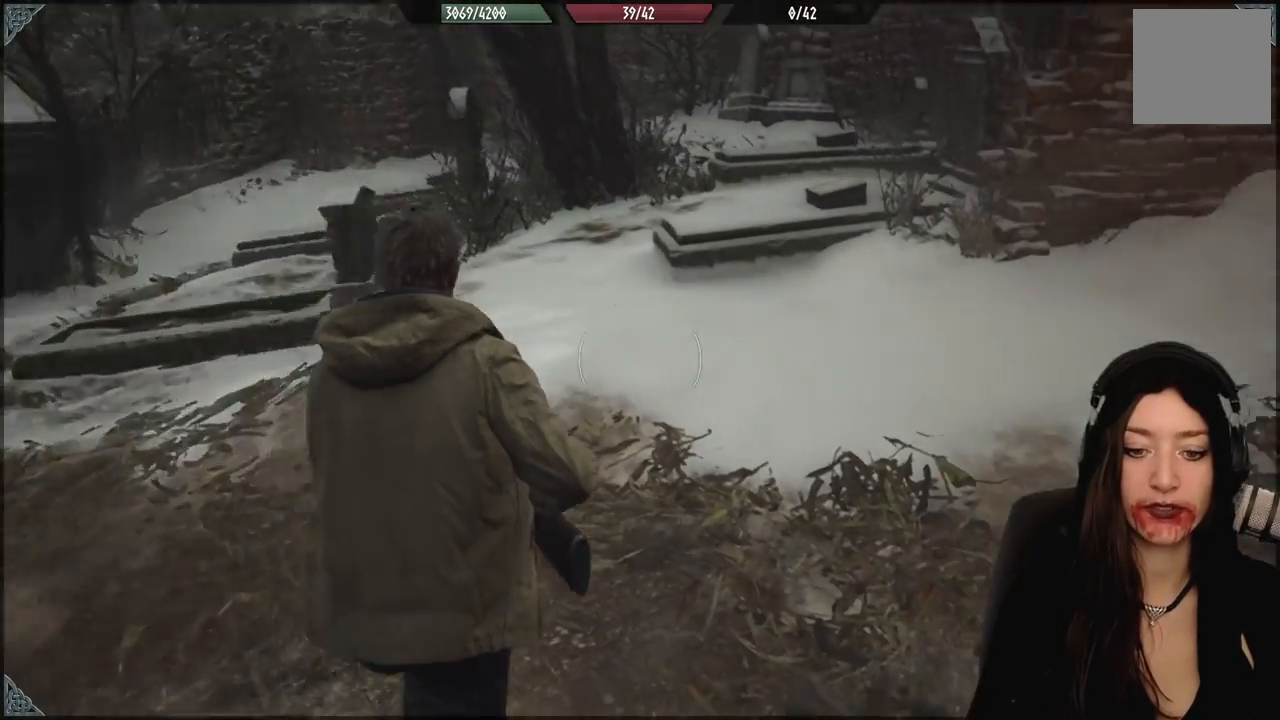
{"dt_ms": 500, "buttons": [], "left_stick": "center", "right_stick": "center", "events": [[133, "right_stick", "center"], [333, "left_stick", "center"]]}
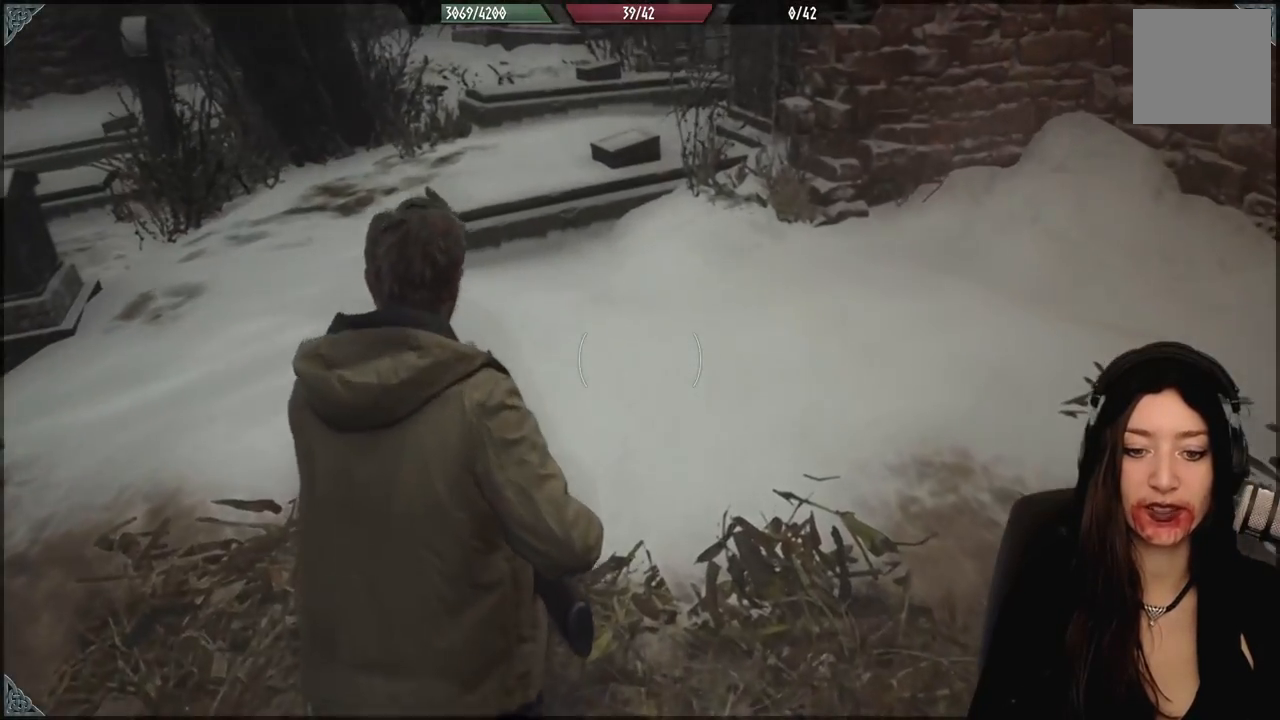
{"dt_ms": 500, "buttons": [], "left_stick": "center", "right_stick": "left", "events": [[417, "right_stick", "left"]]}
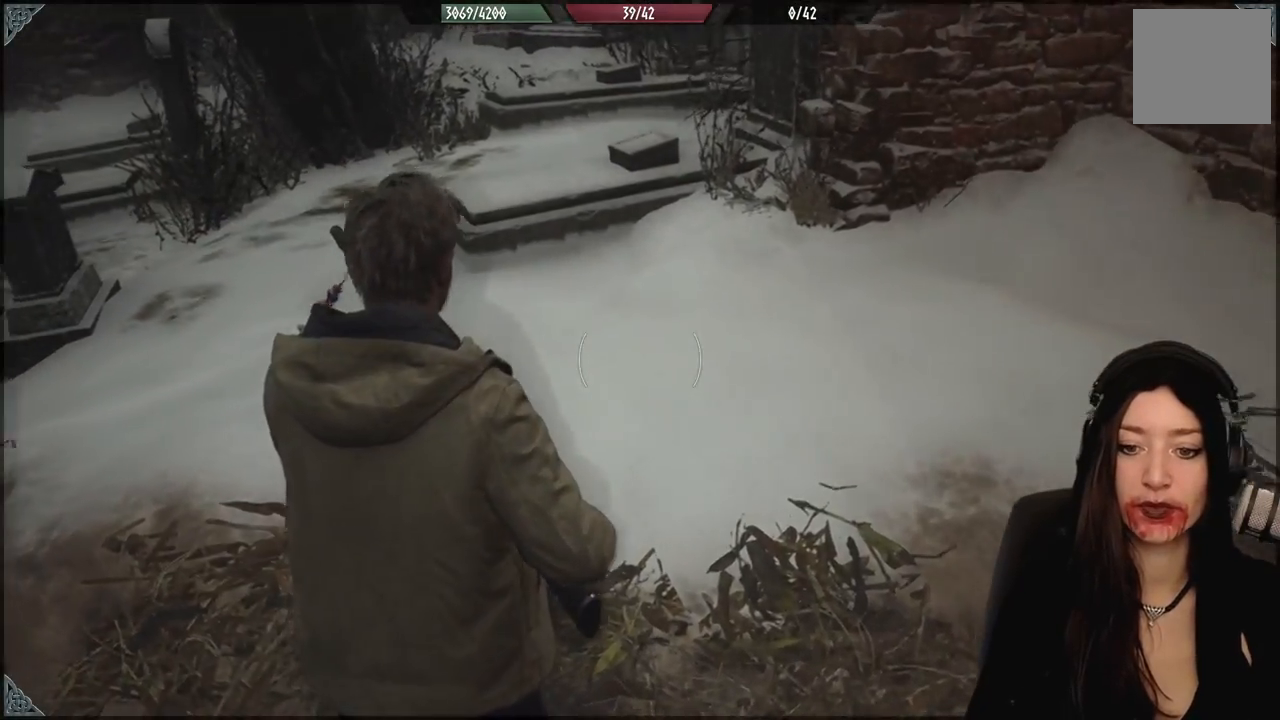
{"dt_ms": 500, "buttons": [], "left_stick": "center", "right_stick": "center", "events": [[117, "right_stick", "center"]]}
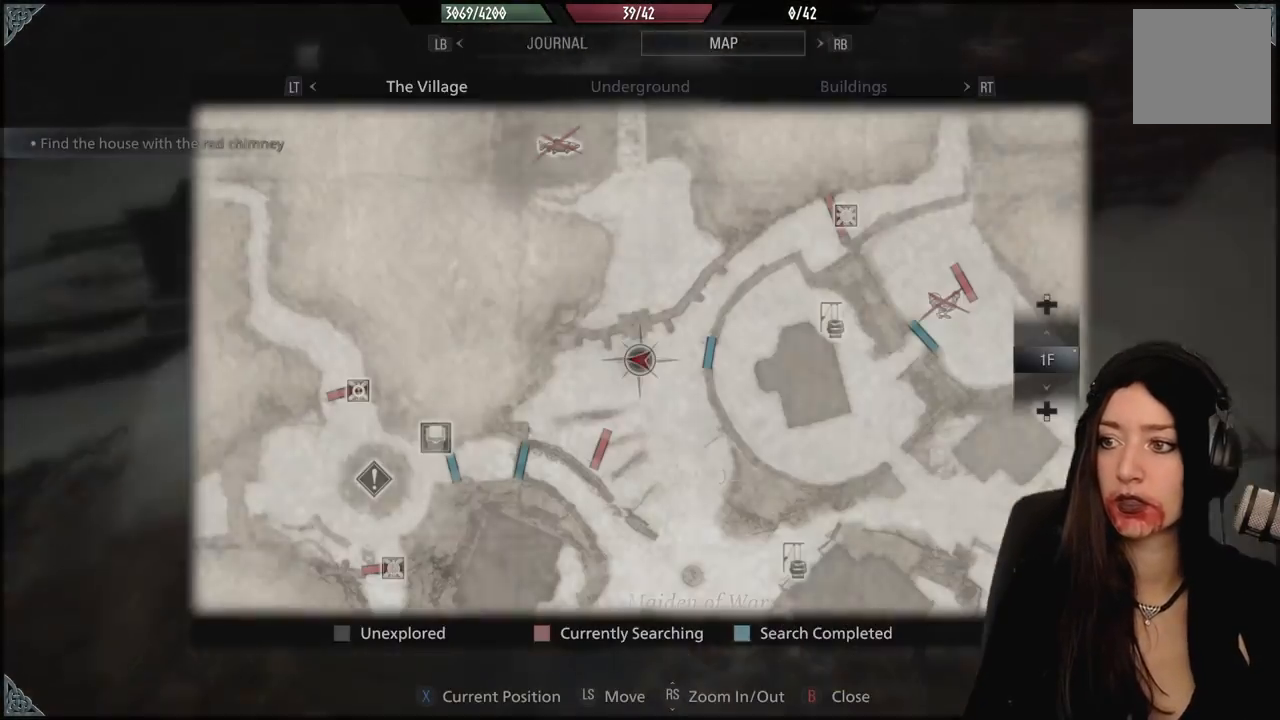
{"dt_ms": 500, "buttons": [], "left_stick": "center", "right_stick": "center", "events": []}
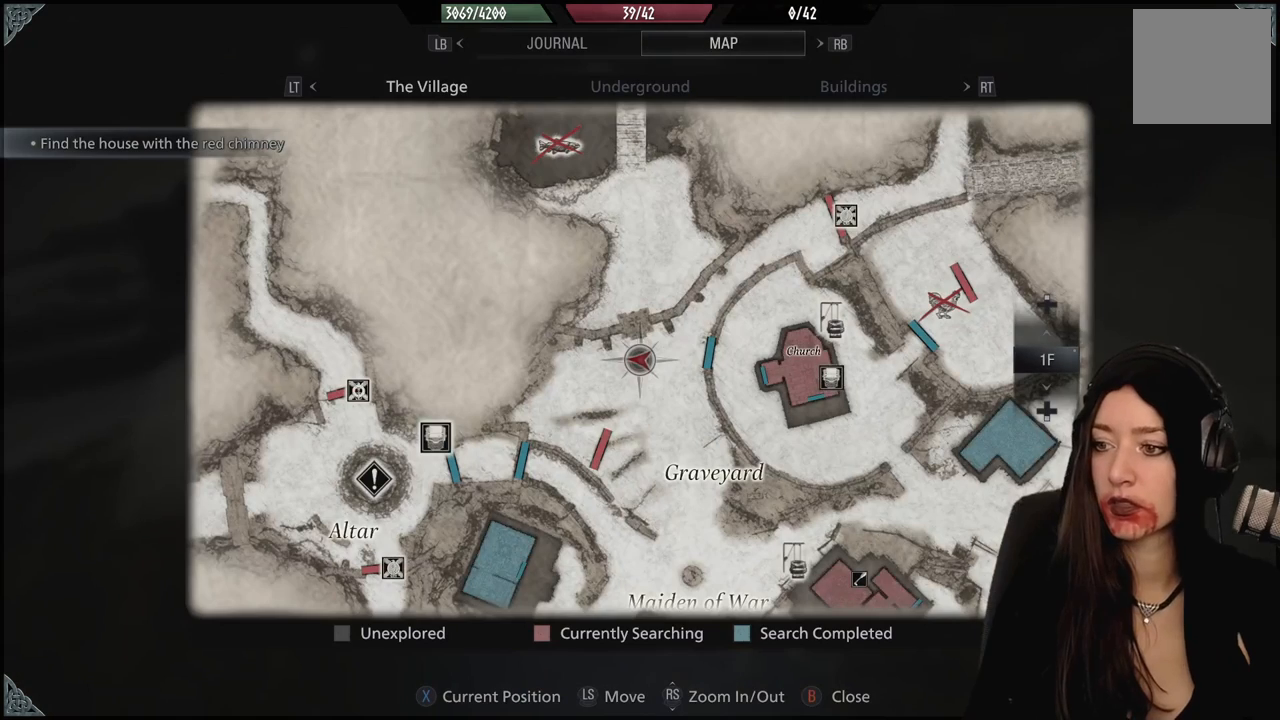
{"dt_ms": 500, "buttons": [], "left_stick": "down-left", "right_stick": "center", "events": [[433, "left_stick", "down"], [500, "left_stick", "down-left"]]}
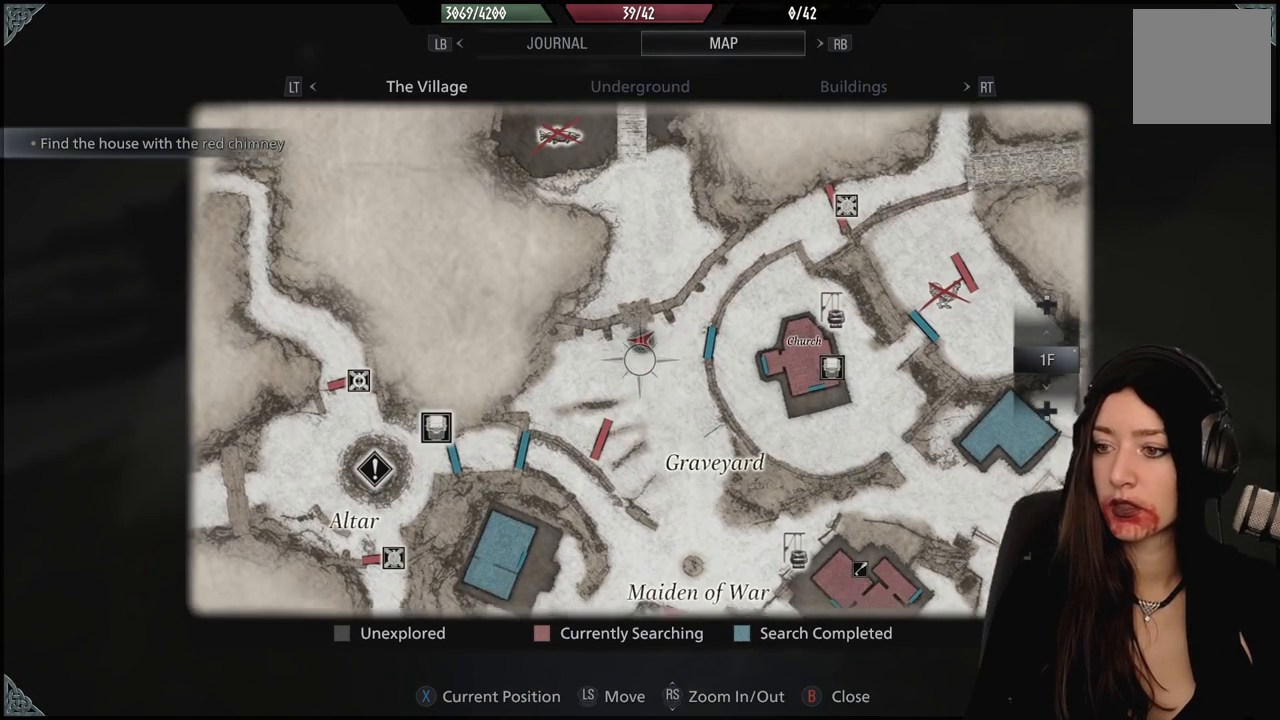
{"dt_ms": 500, "buttons": [], "left_stick": "right", "right_stick": "center", "events": [[150, "left_stick", "center"], [433, "left_stick", "right"]]}
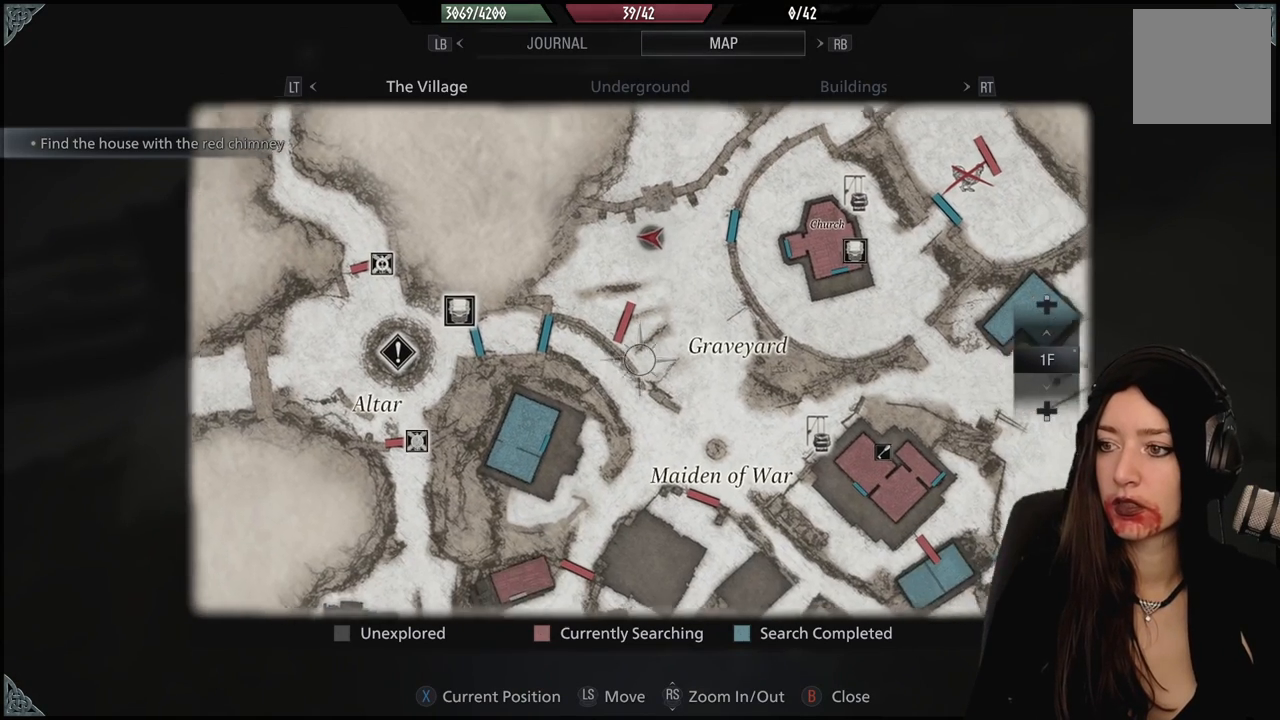
{"dt_ms": 1000, "buttons": [], "left_stick": "center", "right_stick": "center", "events": [[117, "left_stick", "up"], [183, "left_stick", "up-left"], [367, "left_stick", "up"], [833, "left_stick", "center"]]}
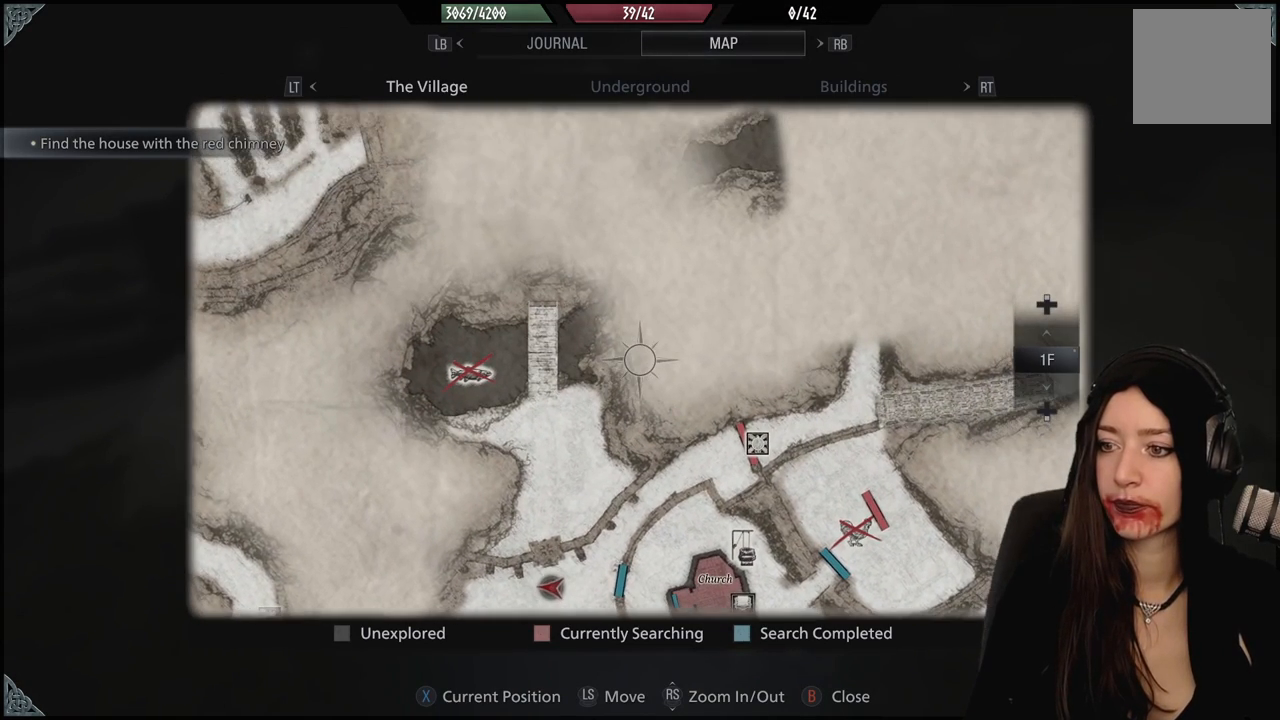
{"dt_ms": 500, "buttons": [], "left_stick": "center", "right_stick": "center", "events": [[200, "left_stick", "down-right"], [383, "left_stick", "center"]]}
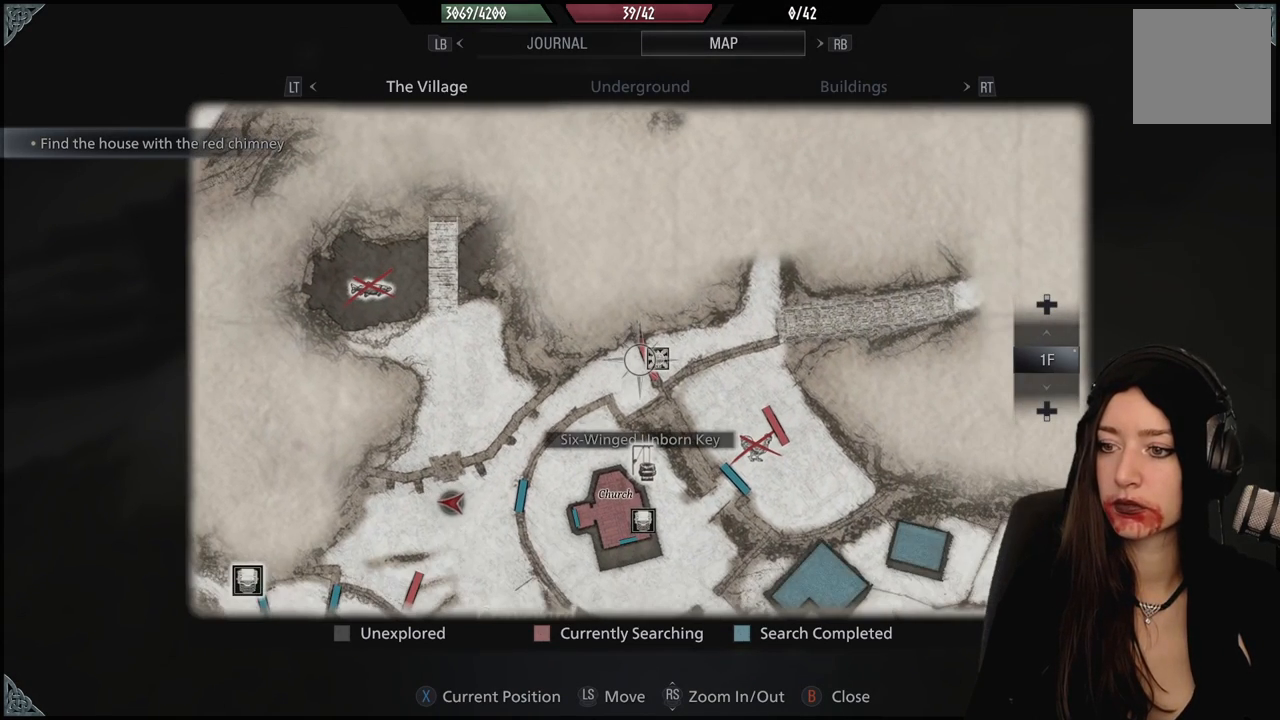
{"dt_ms": 500, "buttons": [], "left_stick": "center", "right_stick": "center", "events": []}
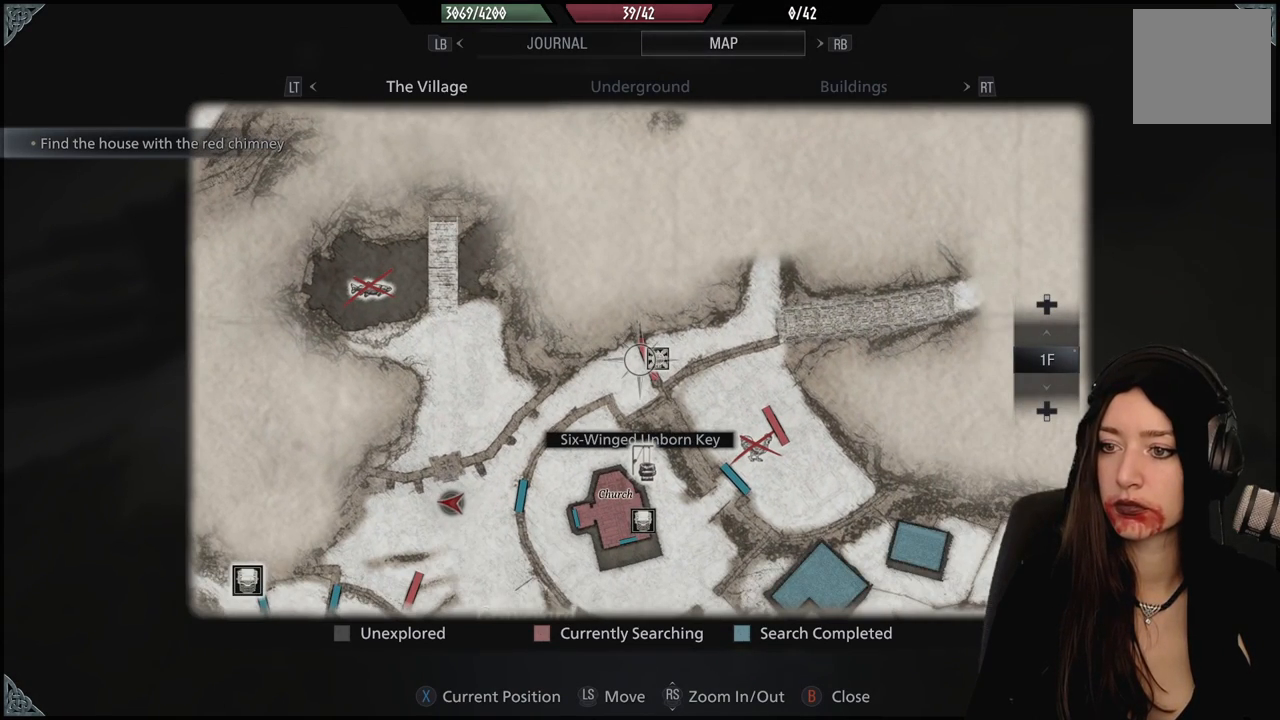
{"dt_ms": 500, "buttons": [], "left_stick": "center", "right_stick": "center", "events": []}
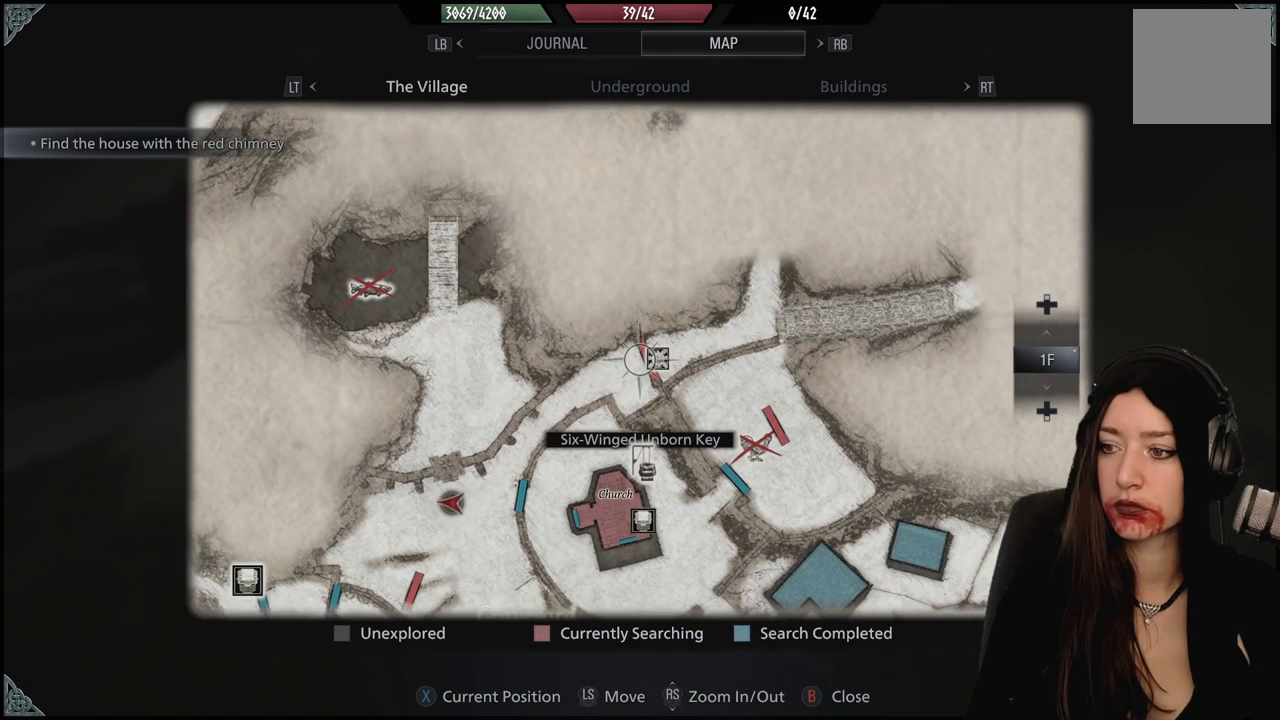
{"dt_ms": 500, "buttons": [], "left_stick": "center", "right_stick": "center", "events": [[33, "left_stick", "left"], [250, "left_stick", "up-left"], [400, "left_stick", "center"]]}
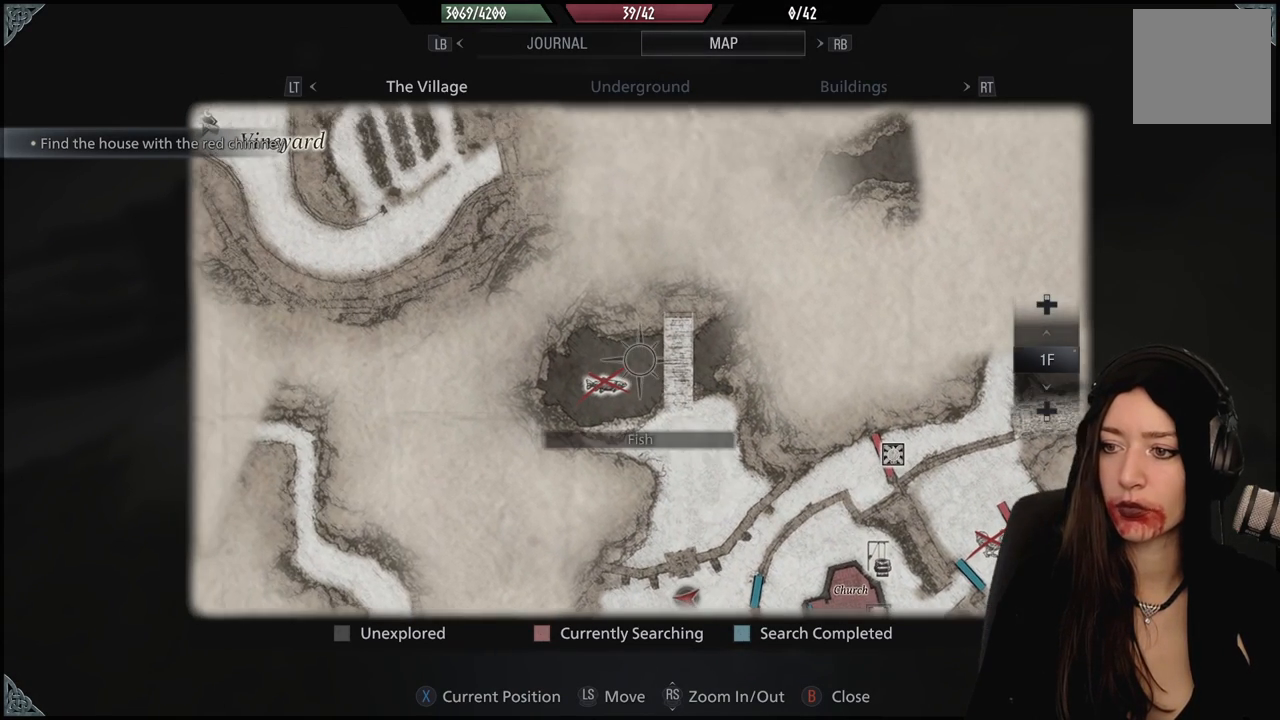
{"dt_ms": 500, "buttons": [], "left_stick": "center", "right_stick": "center", "events": [[150, "left_stick", "down"], [200, "left_stick", "down-left"], [333, "left_stick", "center"]]}
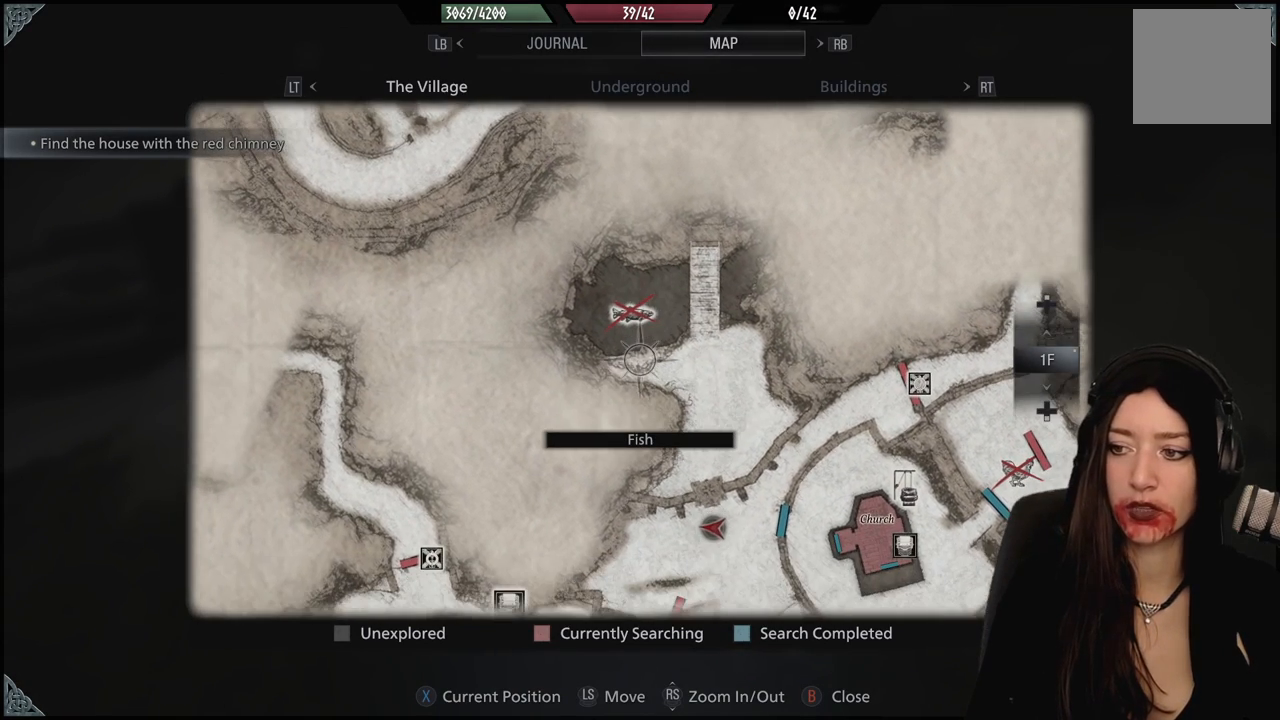
{"dt_ms": 500, "buttons": [], "left_stick": "center", "right_stick": "center", "events": []}
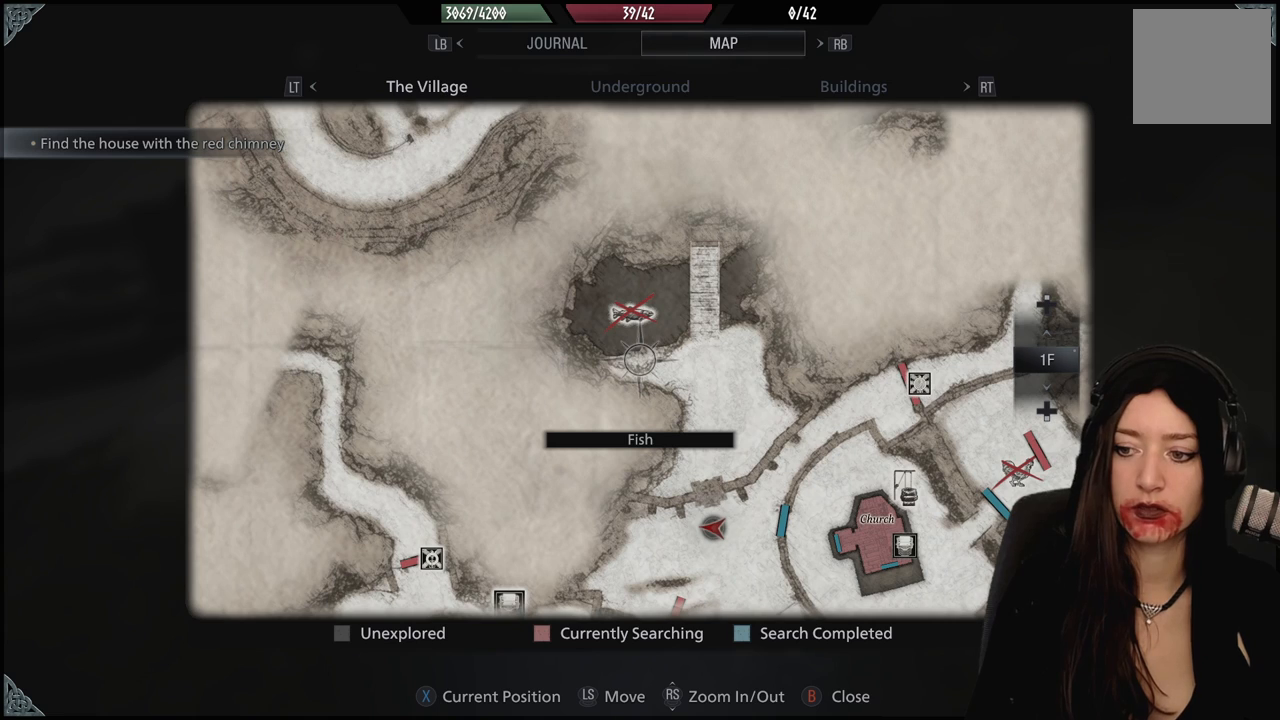
{"dt_ms": 500, "buttons": [], "left_stick": "center", "right_stick": "center", "events": []}
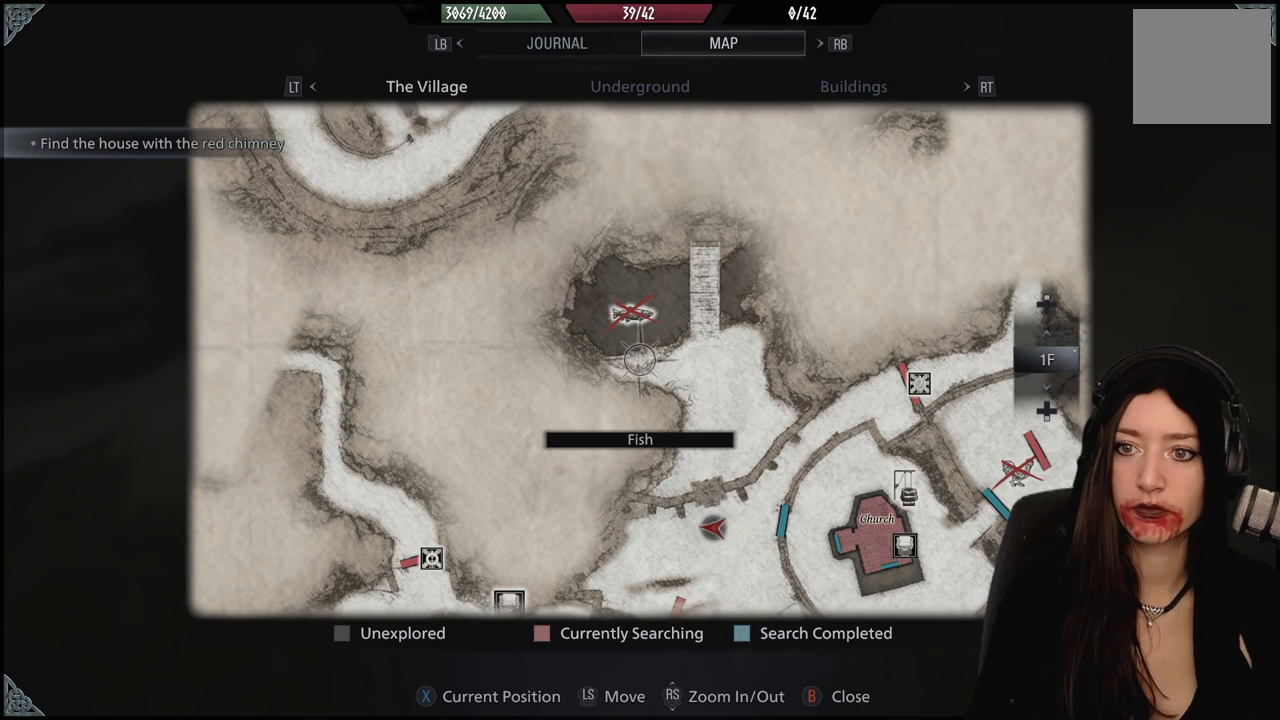
{"dt_ms": 500, "buttons": [], "left_stick": "center", "right_stick": "center", "events": [[33, "left_stick", "up"], [117, "left_stick", "center"]]}
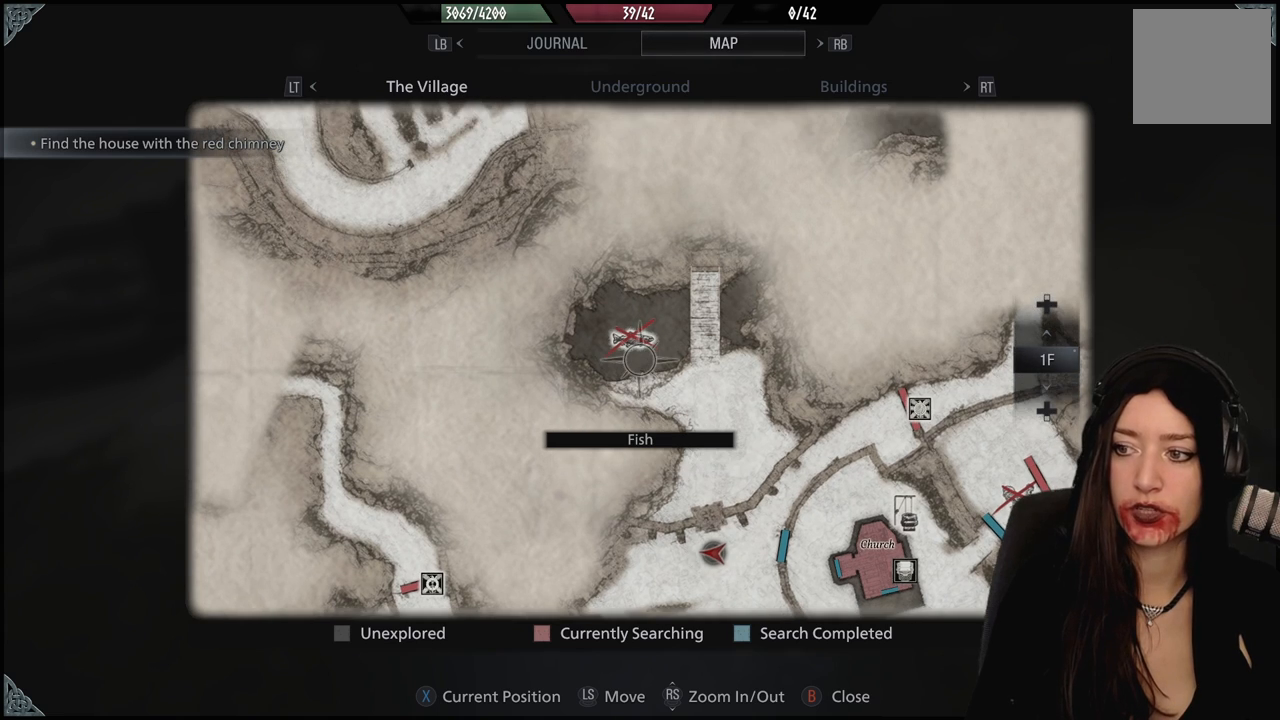
{"dt_ms": 500, "buttons": [], "left_stick": "center", "right_stick": "center", "events": [[17, "left_stick", "down"], [450, "left_stick", "center"]]}
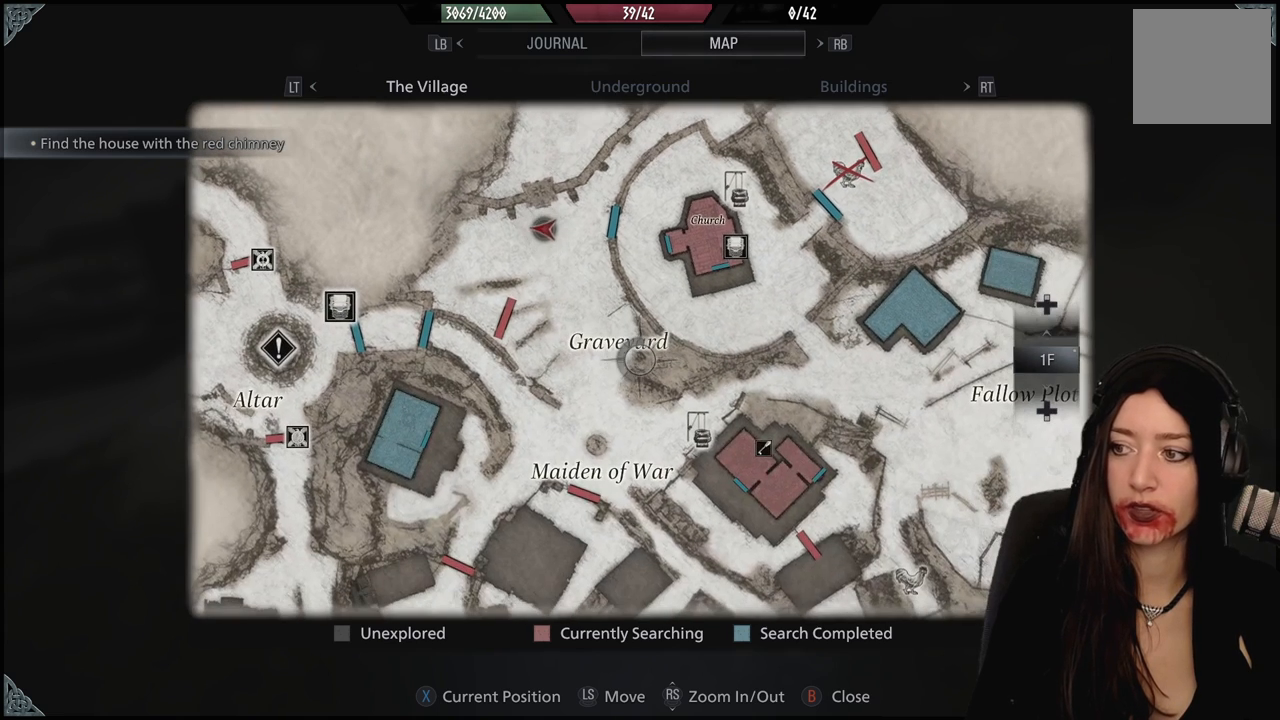
{"dt_ms": 500, "buttons": [], "left_stick": "center", "right_stick": "center", "events": []}
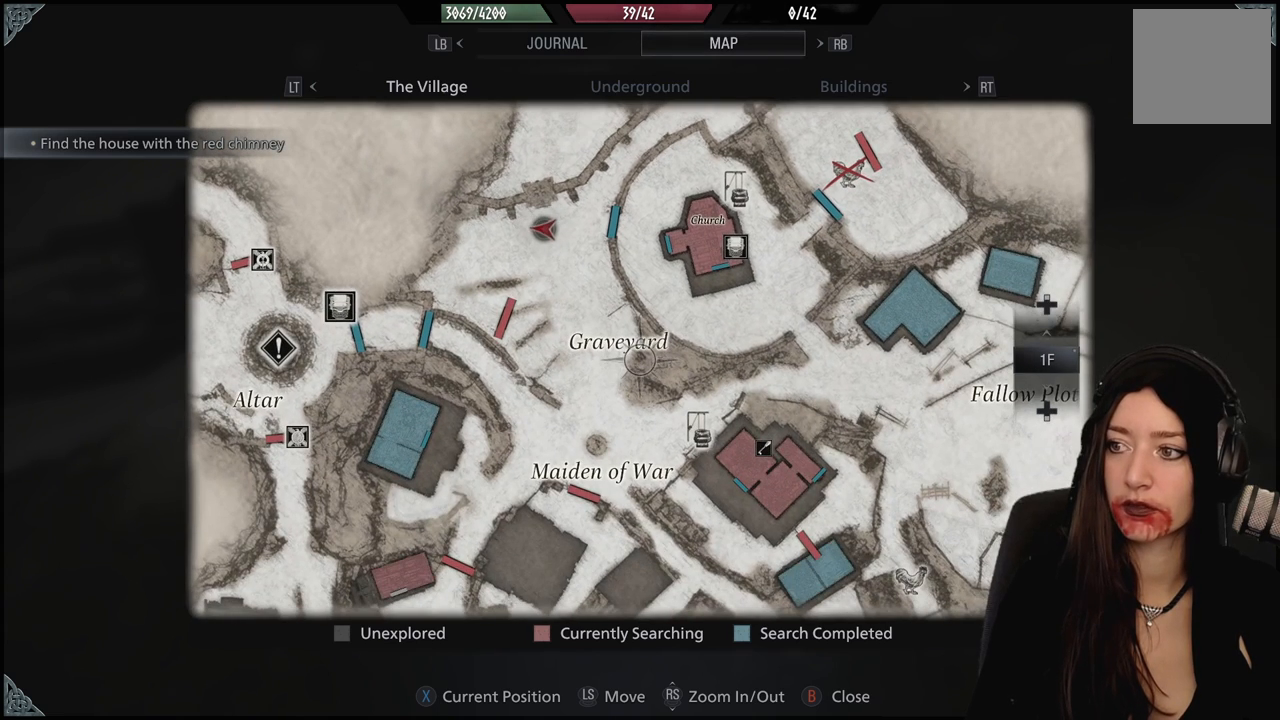
{"dt_ms": 500, "buttons": [], "left_stick": "up-right", "right_stick": "center", "events": [[317, "left_stick", "up-right"]]}
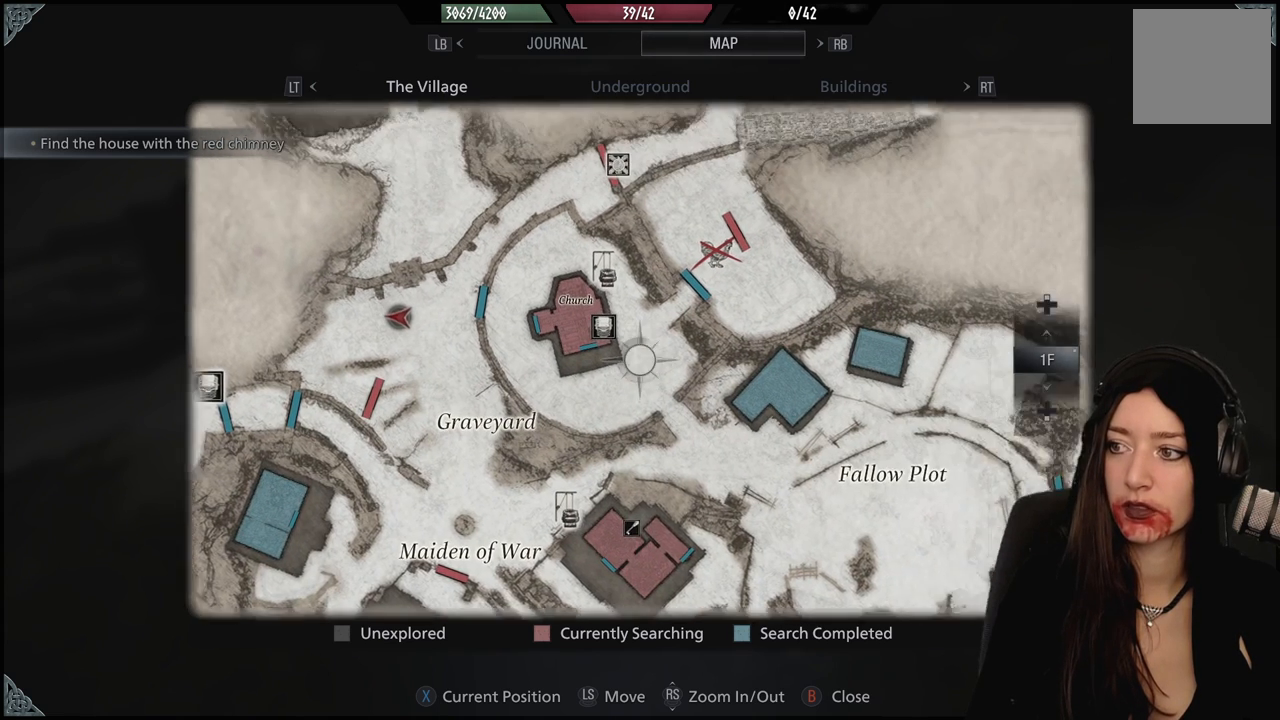
{"dt_ms": 1000, "buttons": [], "left_stick": "center", "right_stick": "center", "events": [[167, "left_stick", "center"], [467, "left_stick", "left"], [533, "left_stick", "center"], [717, "left_stick", "down-left"], [900, "left_stick", "center"]]}
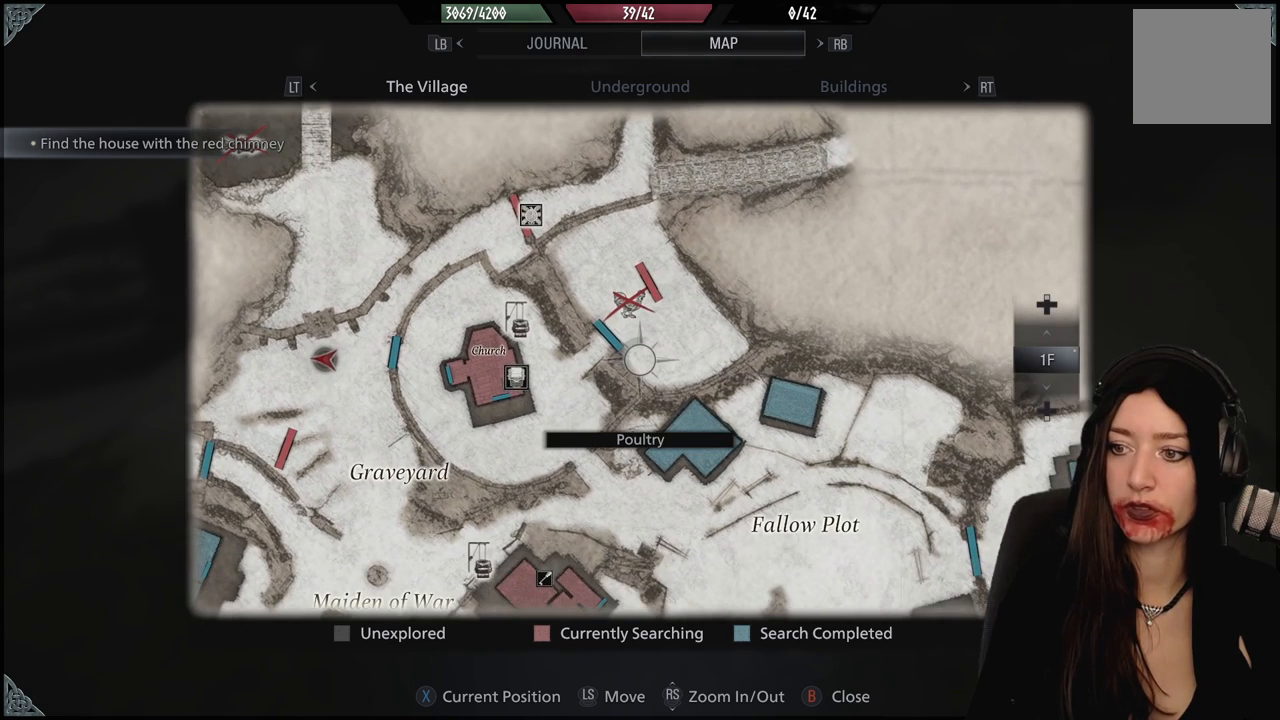
{"dt_ms": 500, "buttons": [], "left_stick": "center", "right_stick": "center", "events": []}
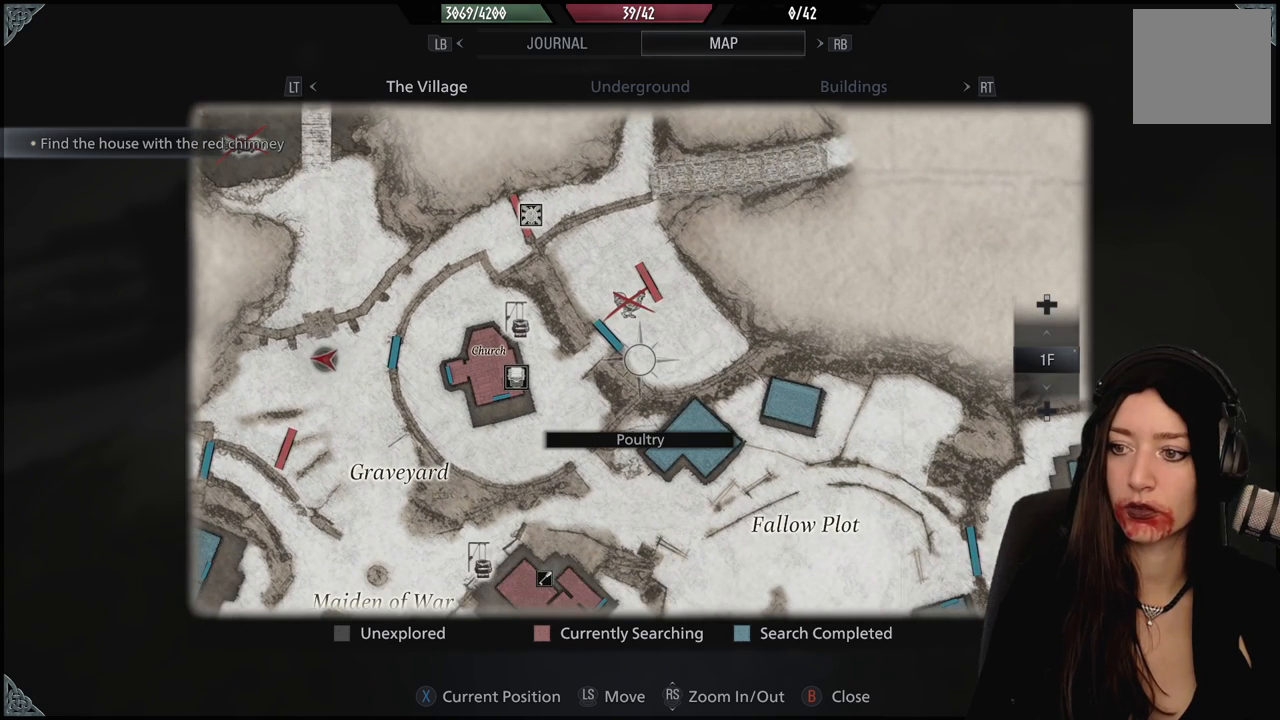
{"dt_ms": 1000, "buttons": [], "left_stick": "center", "right_stick": "center", "events": [[500, "left_stick", "down-left"], [783, "left_stick", "center"]]}
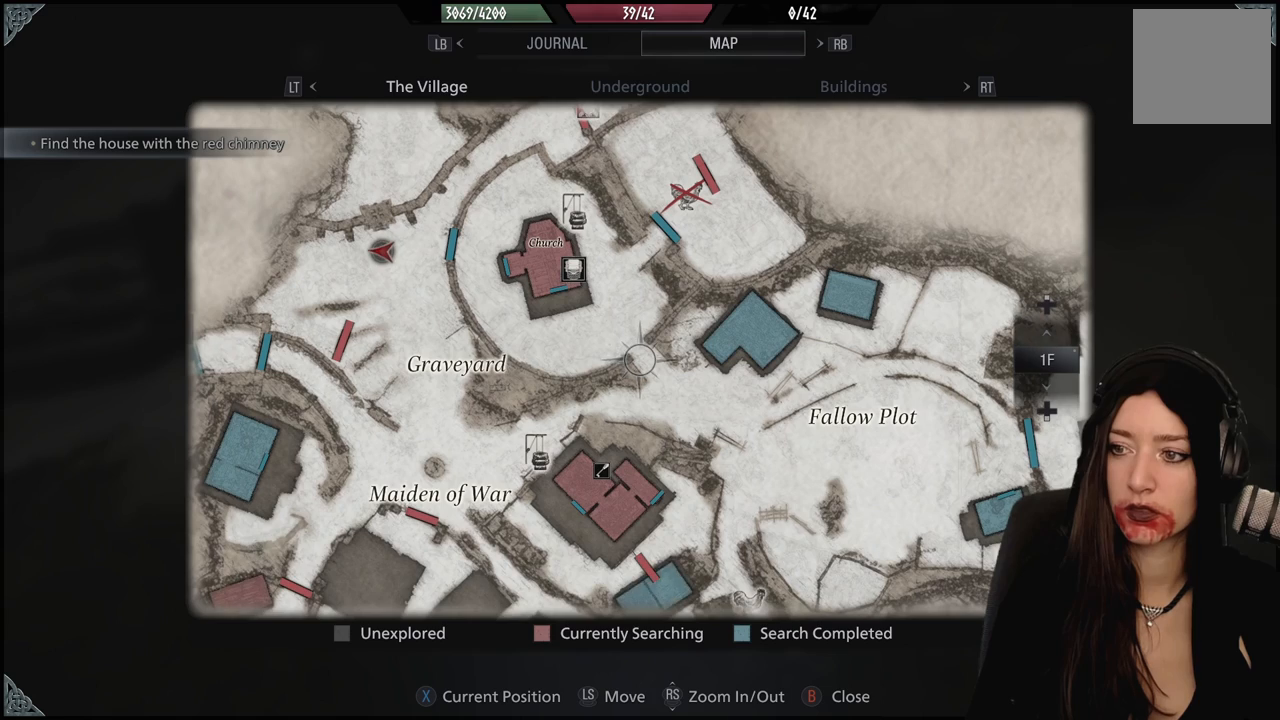
{"dt_ms": 500, "buttons": [], "left_stick": "center", "right_stick": "center", "events": []}
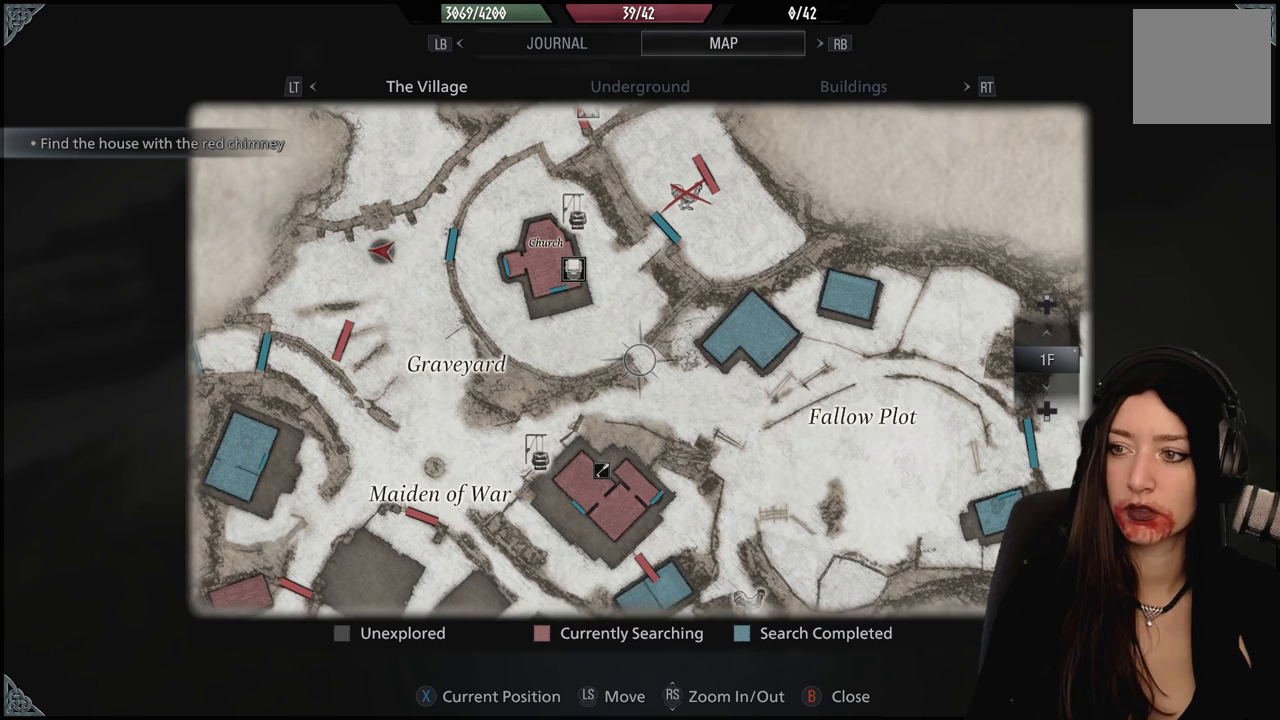
{"dt_ms": 500, "buttons": [], "left_stick": "center", "right_stick": "center", "events": []}
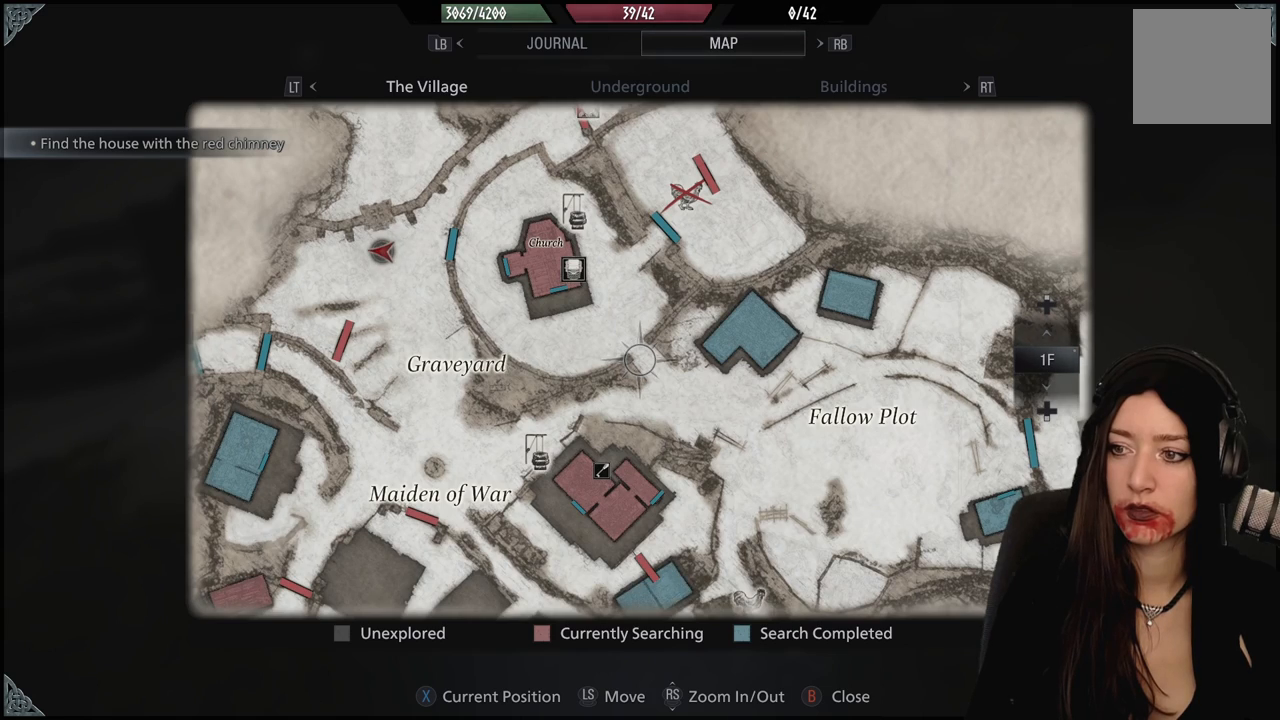
{"dt_ms": 500, "buttons": [], "left_stick": "center", "right_stick": "center", "events": [[183, "left_stick", "up-left"], [400, "left_stick", "center"]]}
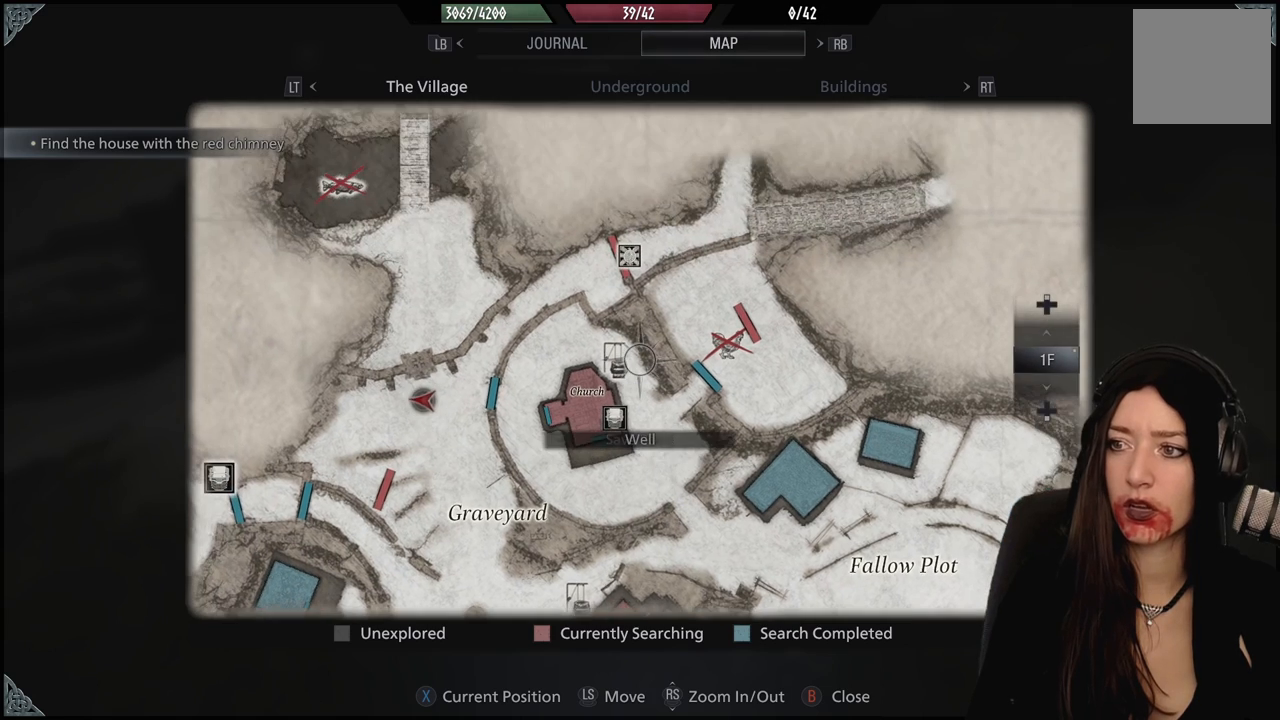
{"dt_ms": 500, "buttons": [], "left_stick": "down-left", "right_stick": "center", "events": [[283, "left_stick", "down"], [333, "left_stick", "down-left"]]}
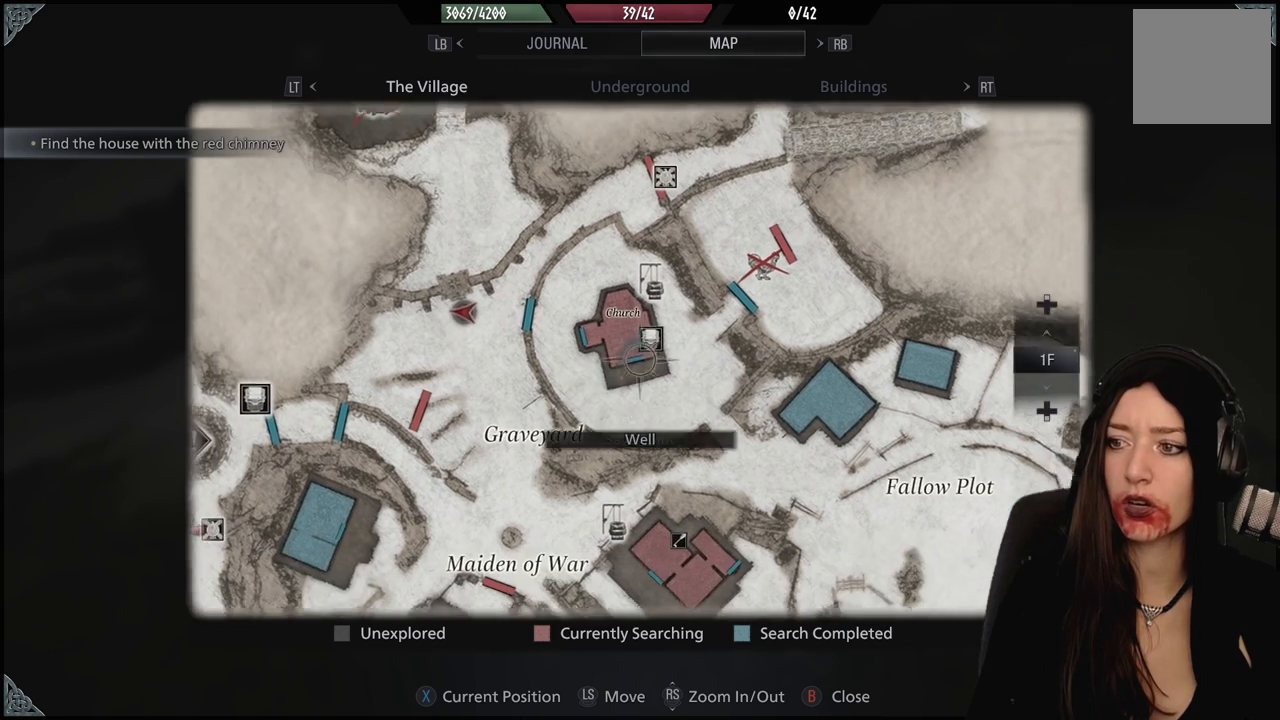
{"dt_ms": 500, "buttons": [], "left_stick": "center", "right_stick": "center", "events": [[117, "left_stick", "left"], [317, "left_stick", "center"]]}
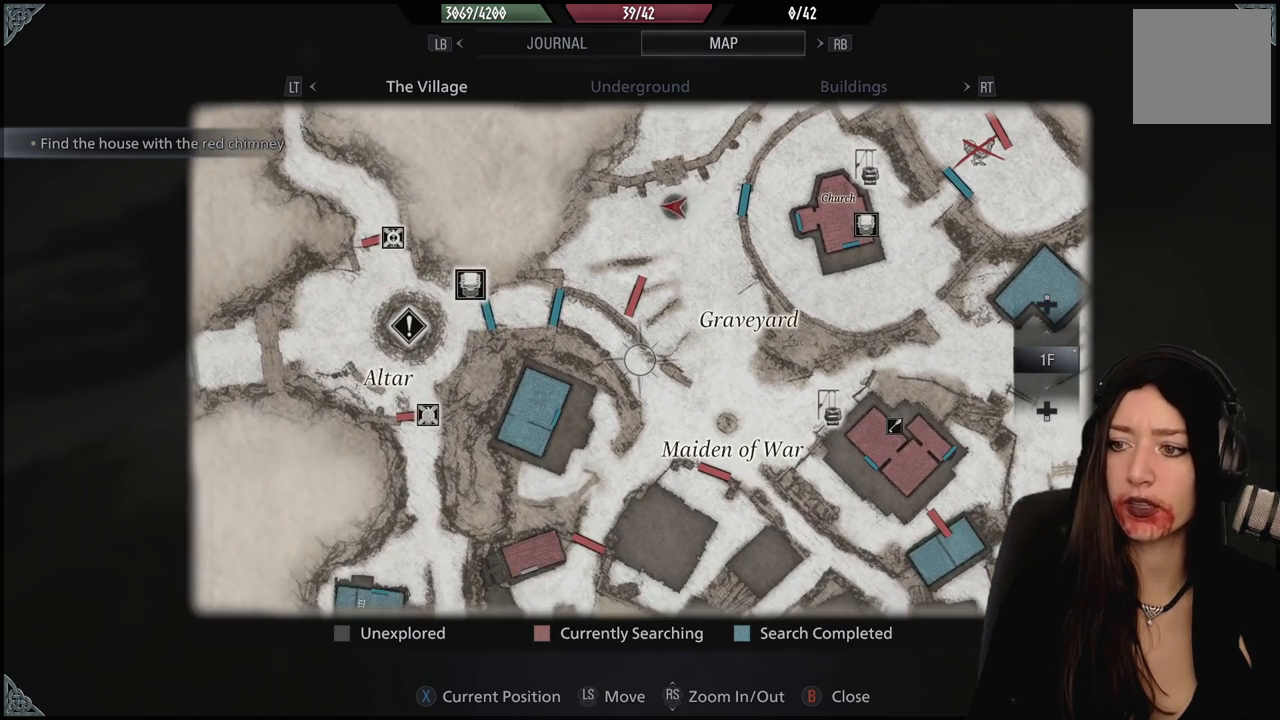
{"dt_ms": 500, "buttons": [], "left_stick": "center", "right_stick": "center", "events": []}
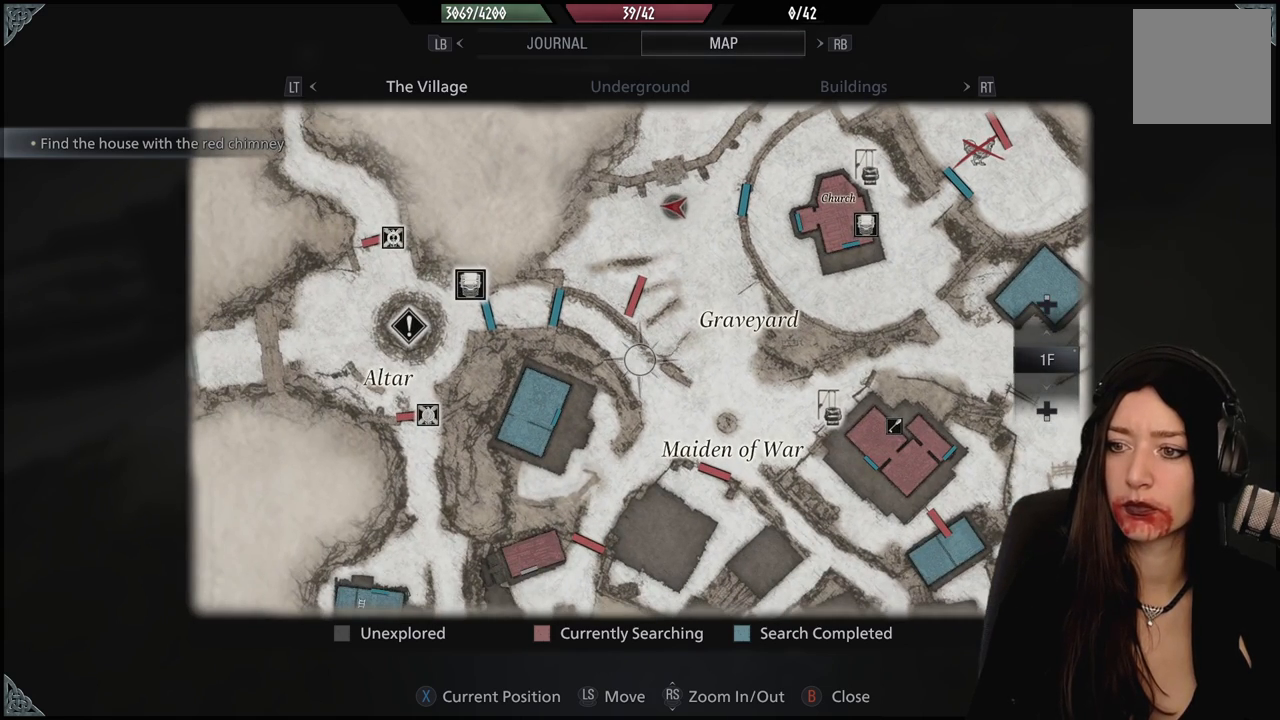
{"dt_ms": 500, "buttons": [], "left_stick": "down-left", "right_stick": "center", "events": [[250, "left_stick", "down-left"]]}